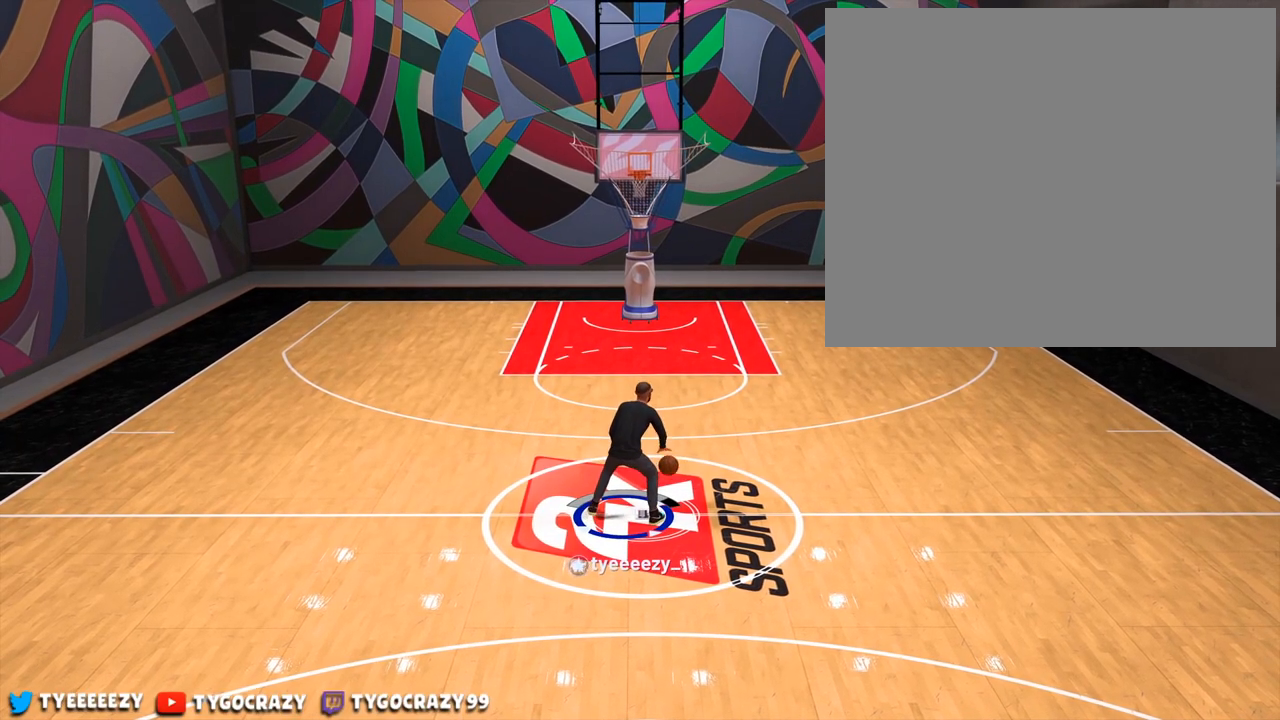
Gameplay with a controller (PlayStation layout); each line is a JSON object with the inputs held at the frame after it. "events" lists button and stick changes between this image and that frame as [ms after this image, input, new state], when the widget could be followed in between. Not read: R3.
{"buttons": [], "left_stick": "center", "right_stick": "center", "events": []}
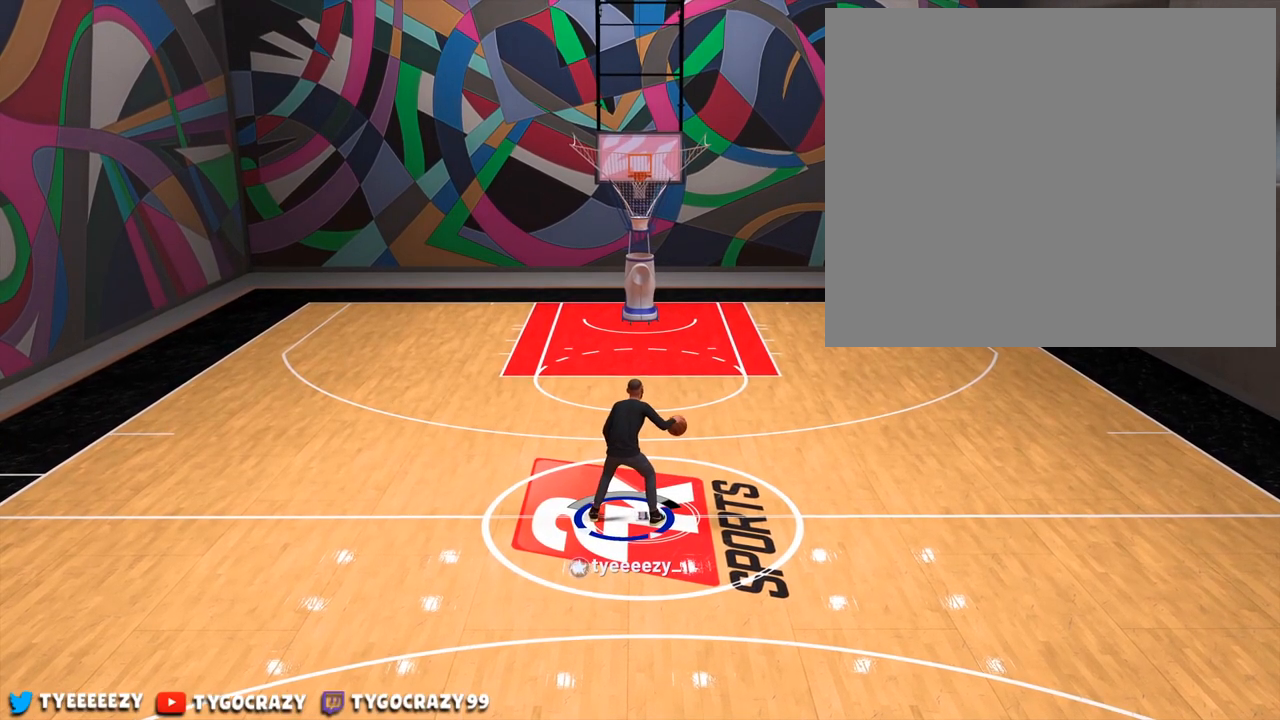
{"buttons": [], "left_stick": "center", "right_stick": "down-right", "events": [[484, "right_stick", "down-right"]]}
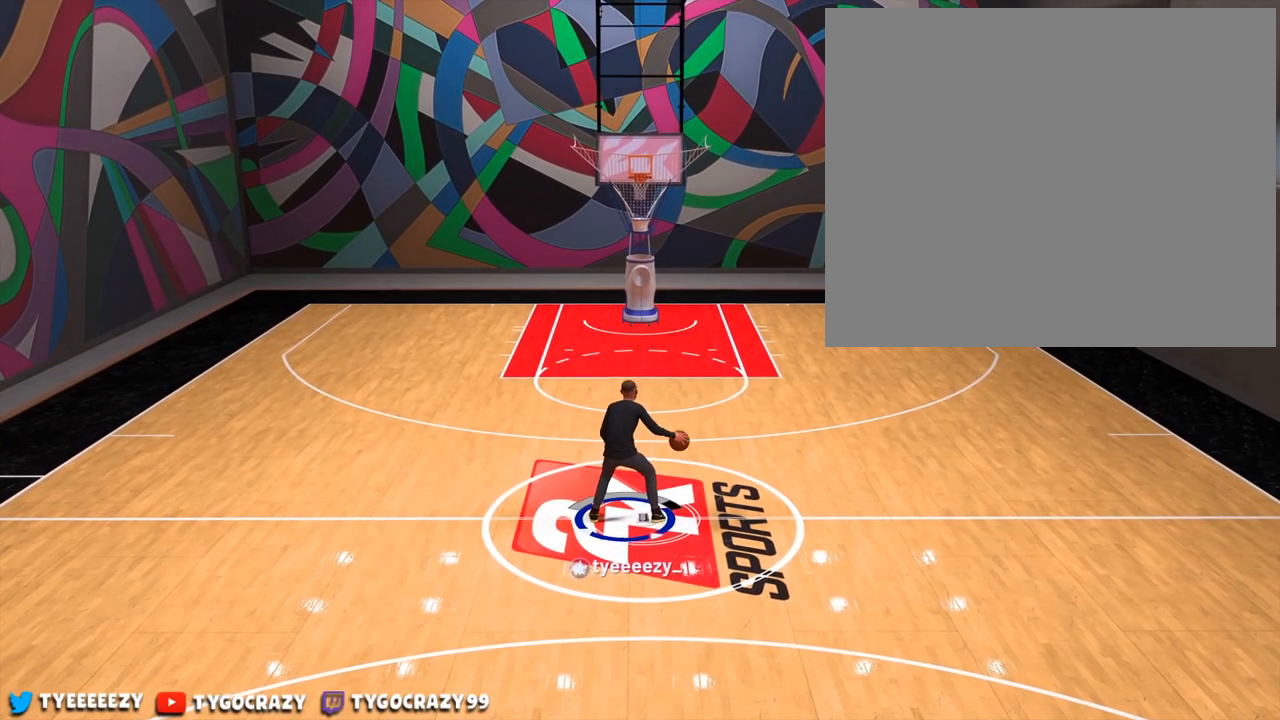
{"buttons": [], "left_stick": "center", "right_stick": "center", "events": [[116, "right_stick", "up-right"], [250, "right_stick", "up-left"], [317, "right_stick", "center"]]}
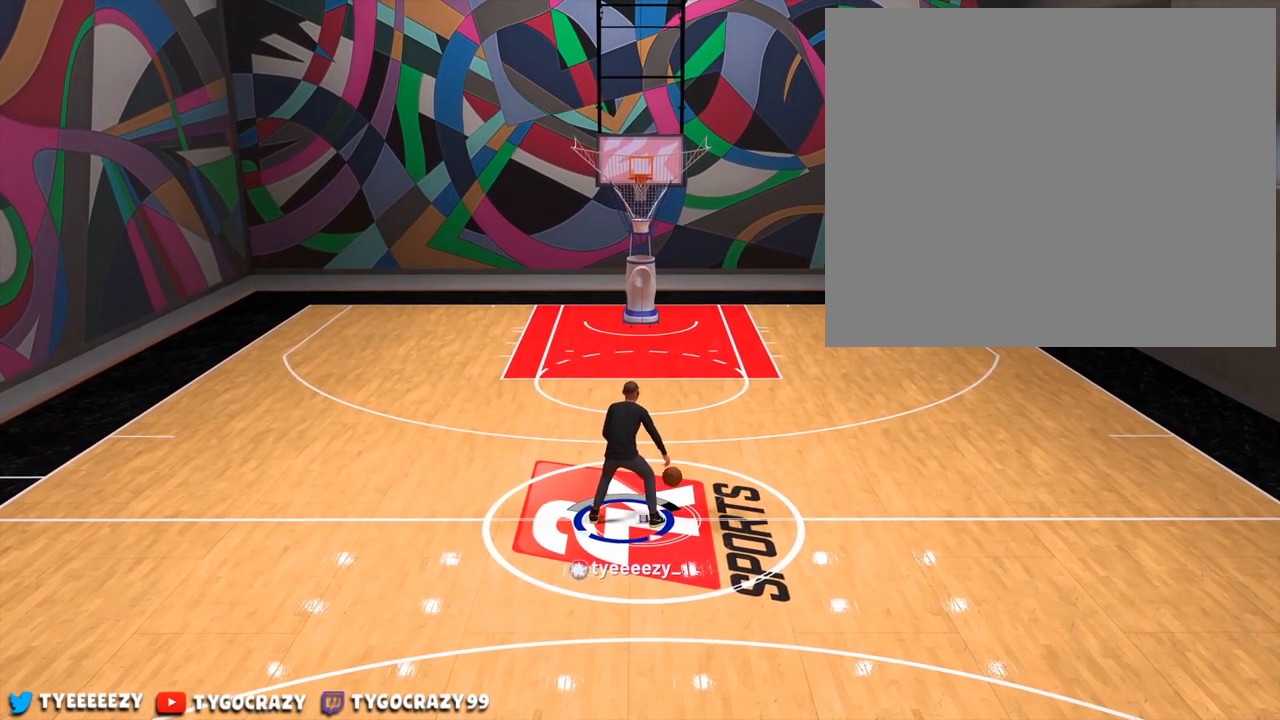
{"buttons": [], "left_stick": "center", "right_stick": "center", "events": []}
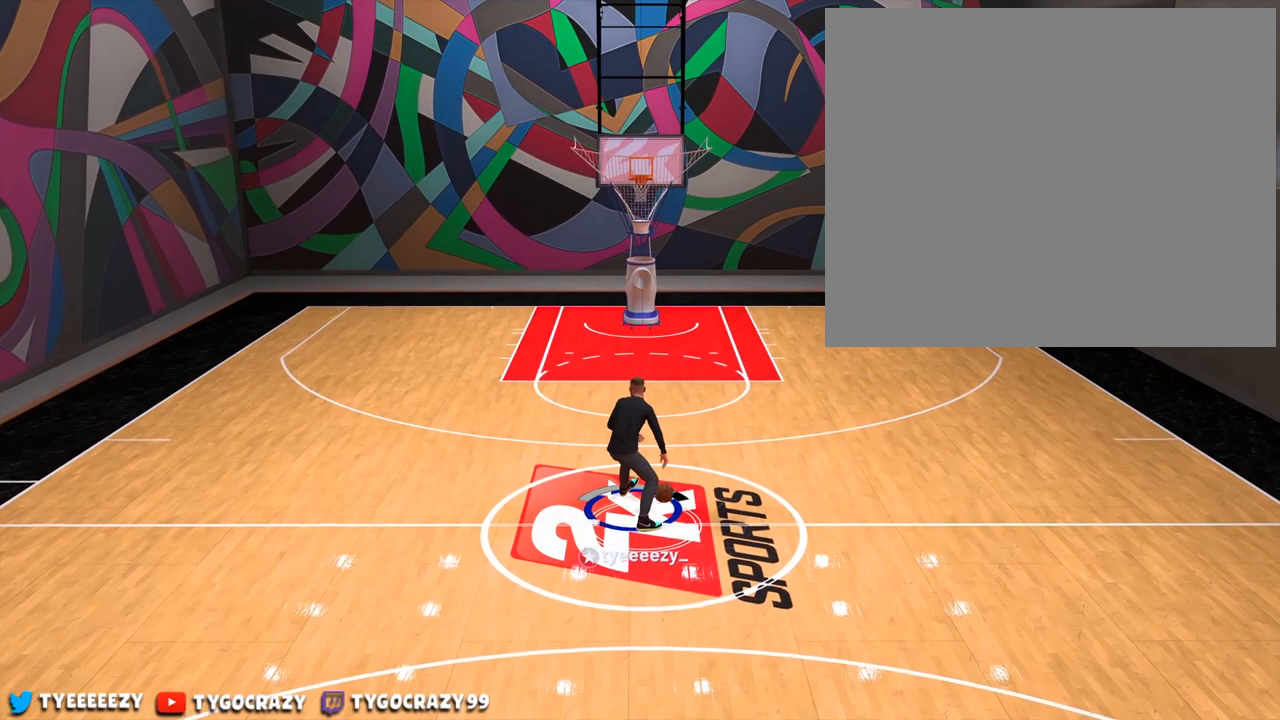
{"buttons": [], "left_stick": "center", "right_stick": "center", "events": []}
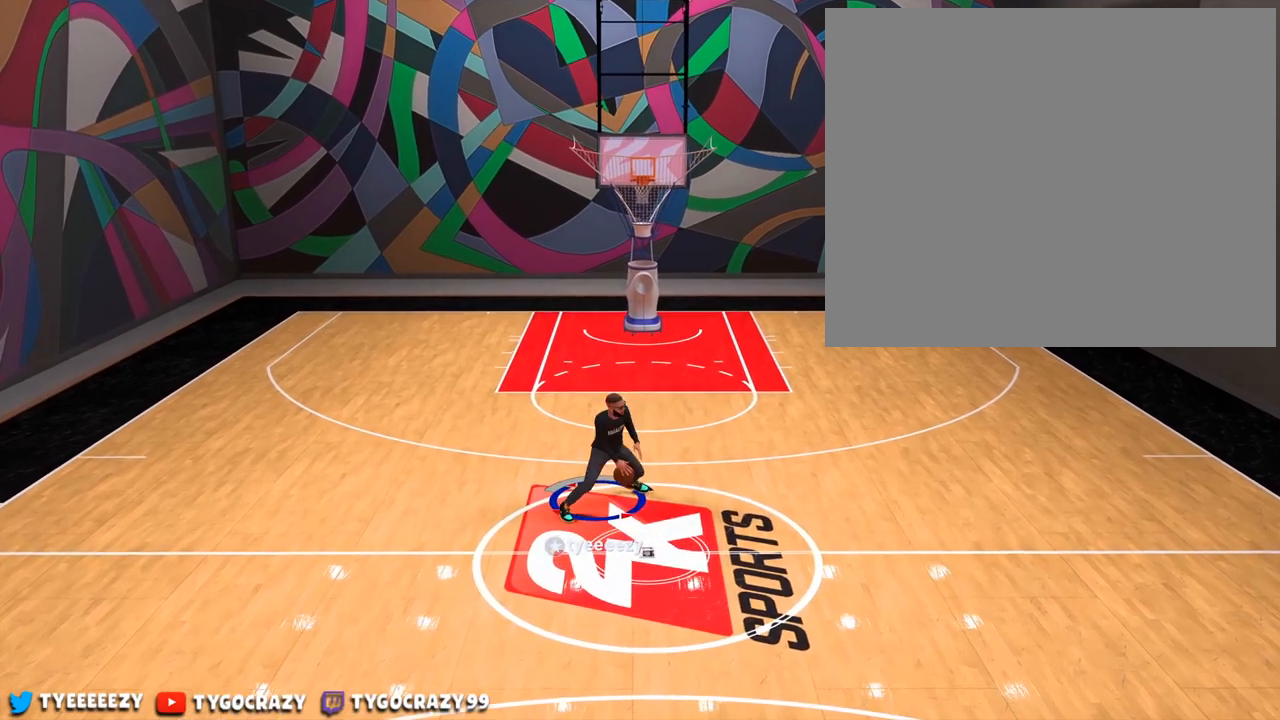
{"buttons": [], "left_stick": "down", "right_stick": "center", "events": [[467, "left_stick", "down"]]}
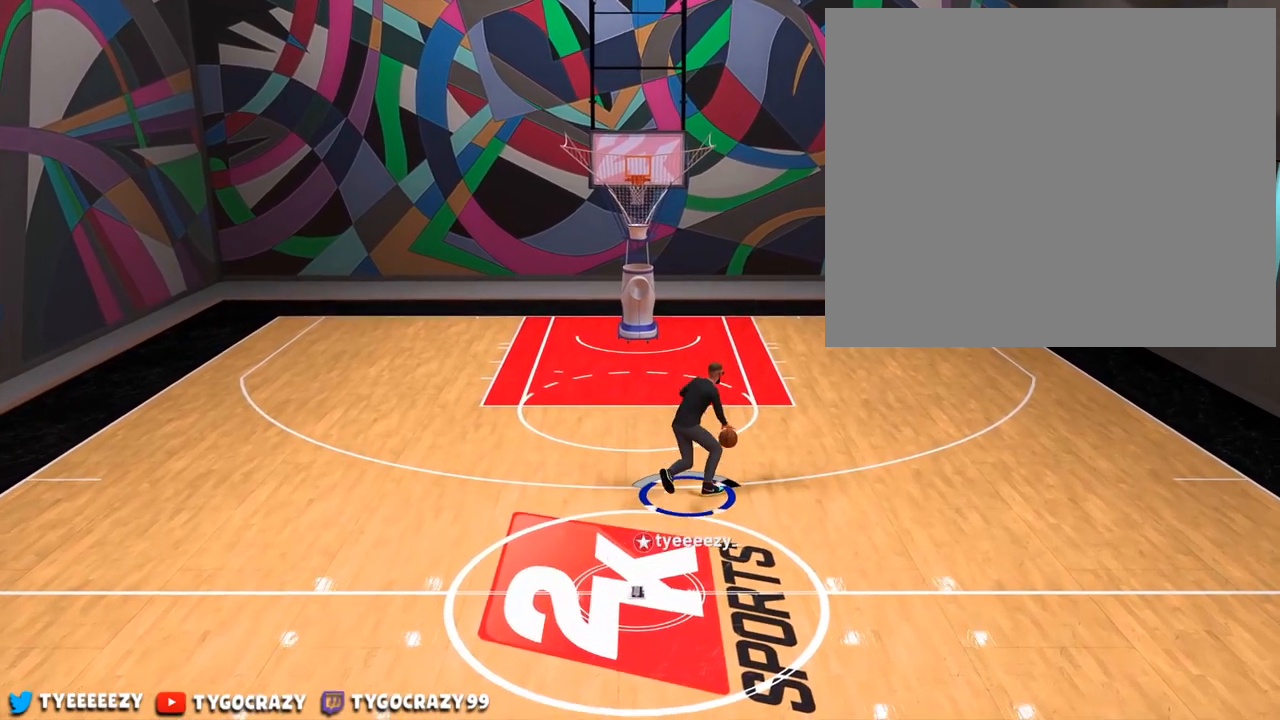
{"buttons": ["R2"], "left_stick": "down", "right_stick": "center", "events": [[116, "R2", "down"]]}
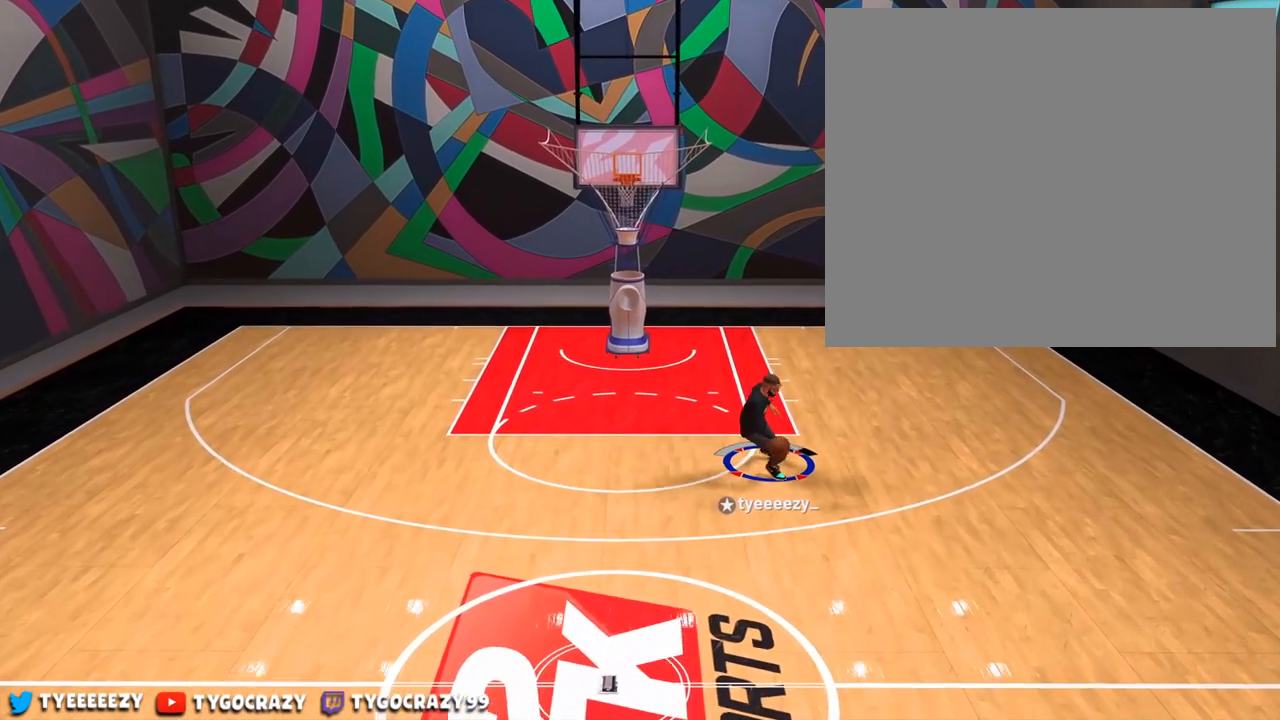
{"buttons": ["R2"], "left_stick": "down-left", "right_stick": "center", "events": [[167, "left_stick", "down-left"]]}
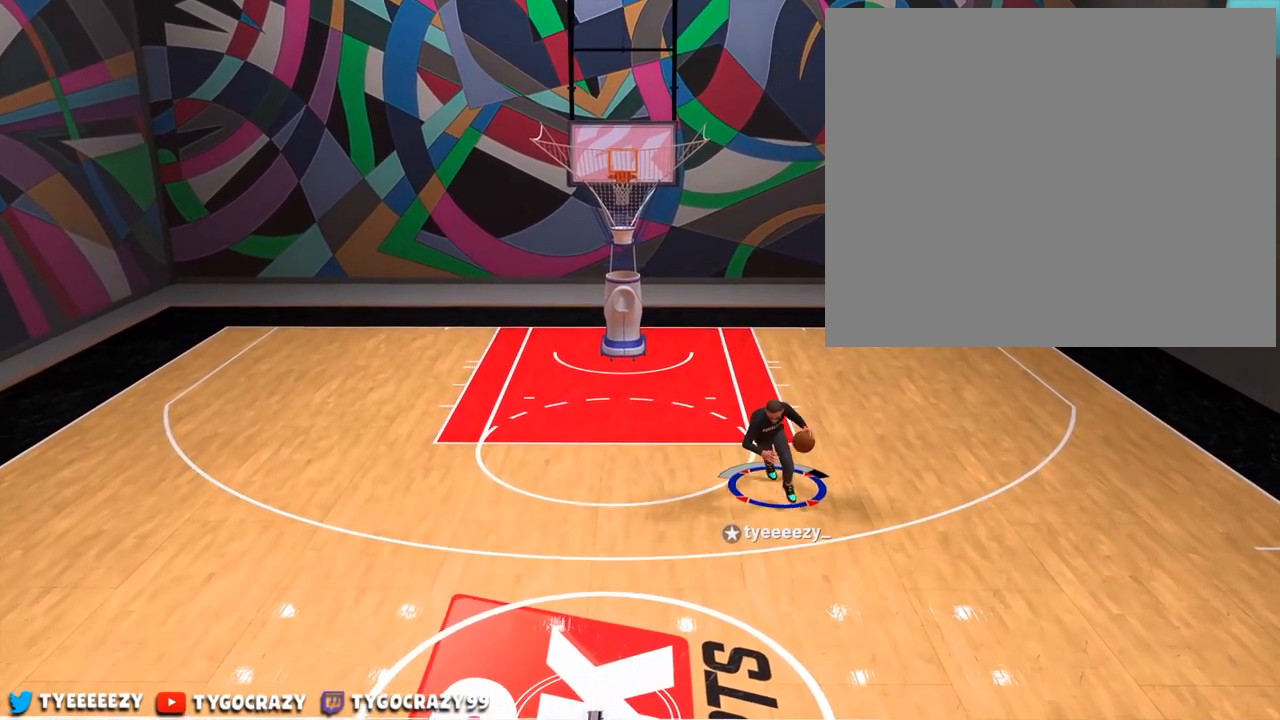
{"buttons": [], "left_stick": "center", "right_stick": "center", "events": [[350, "R2", "up"], [383, "left_stick", "center"]]}
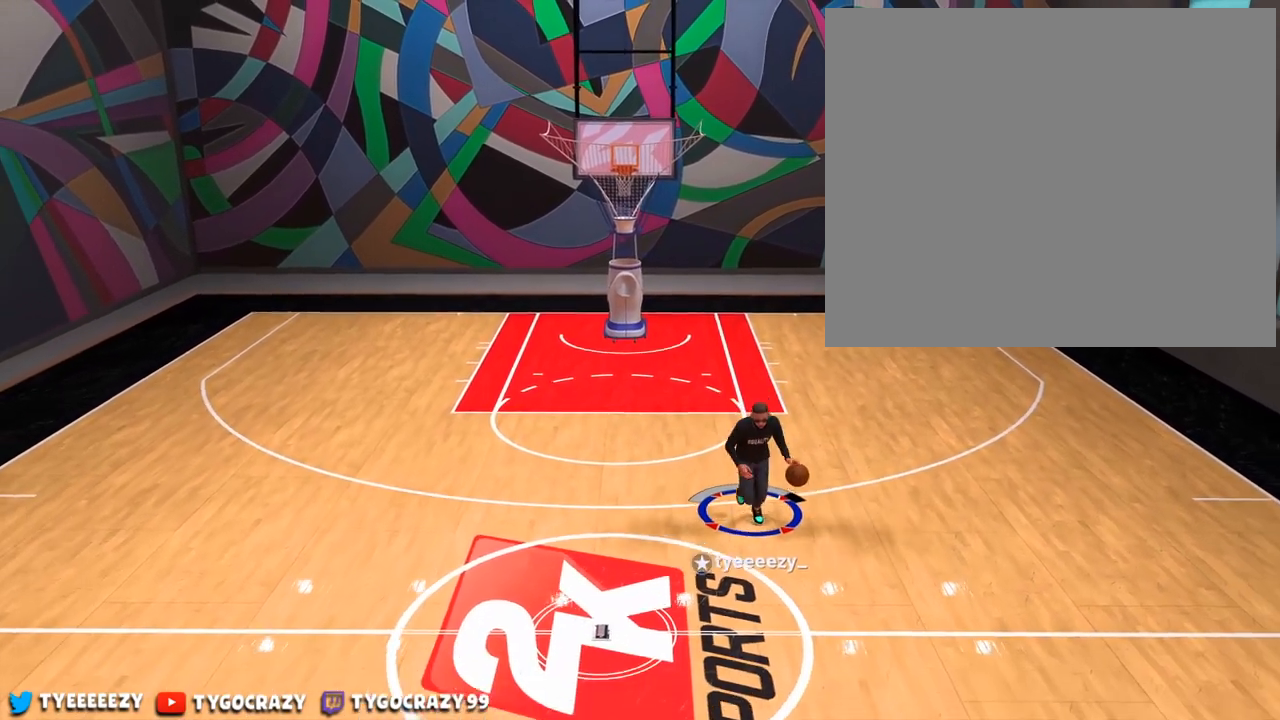
{"buttons": [], "left_stick": "center", "right_stick": "center", "events": []}
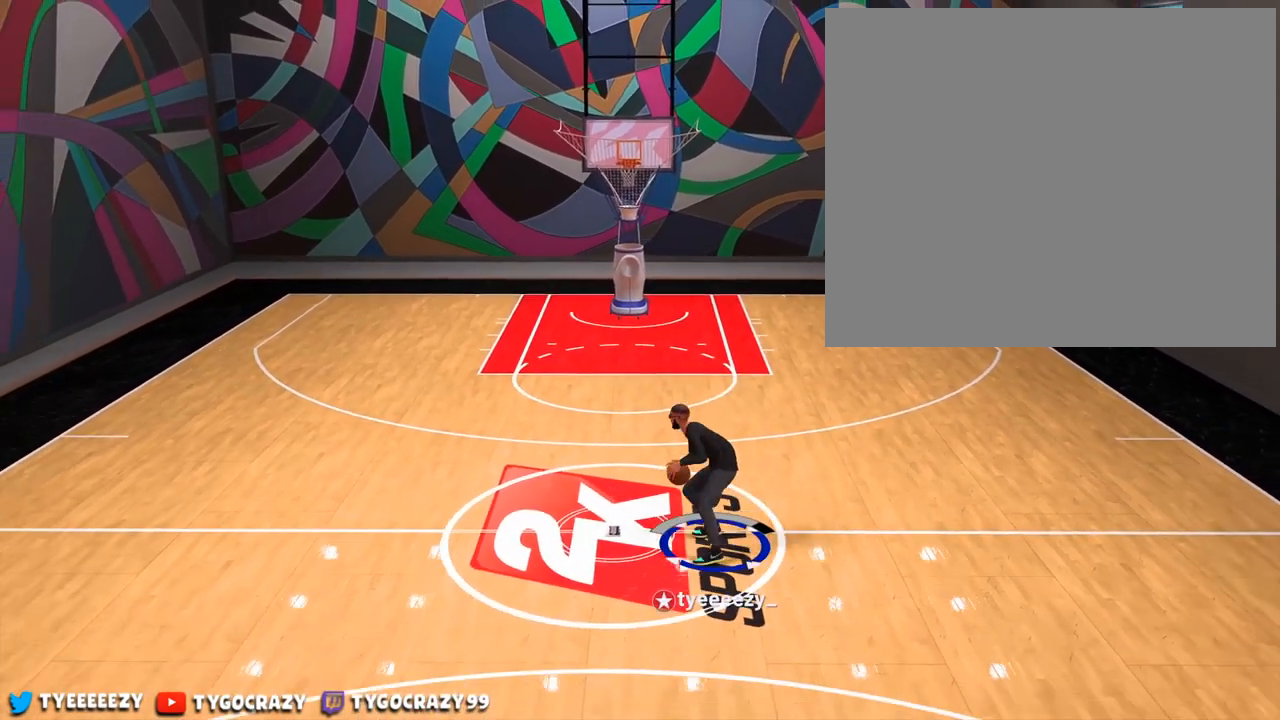
{"buttons": [], "left_stick": "center", "right_stick": "center", "events": []}
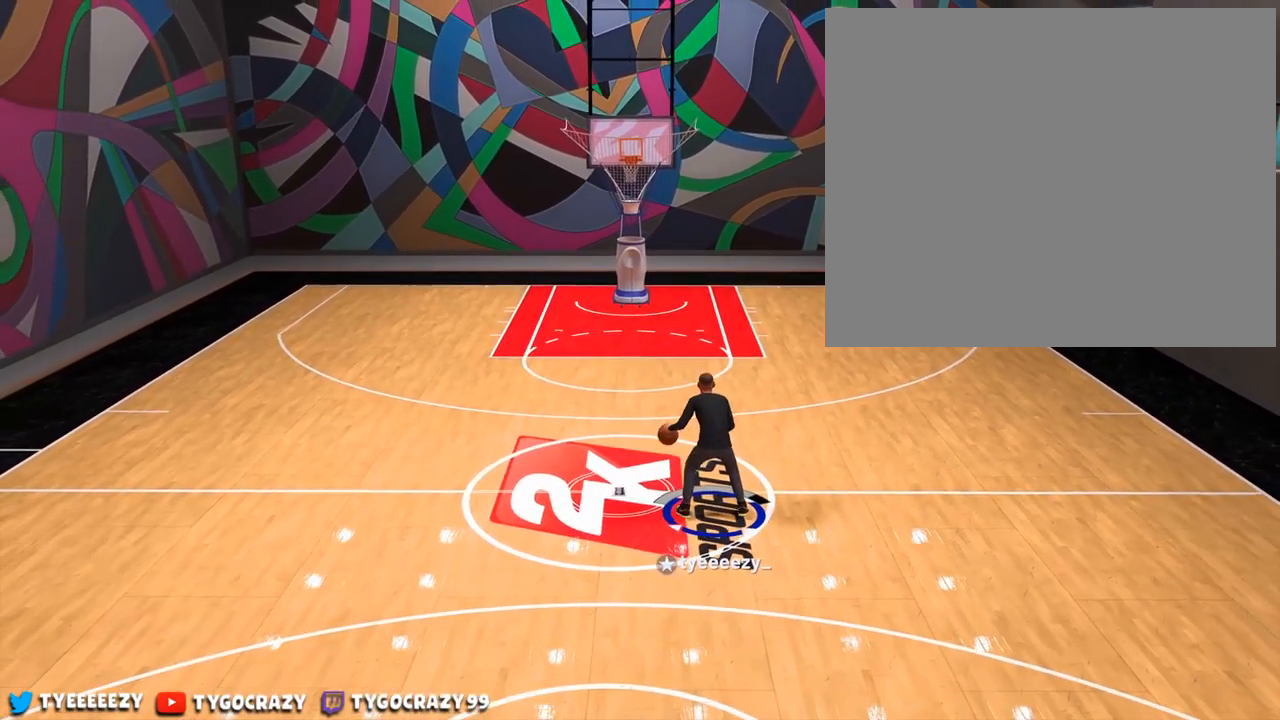
{"buttons": [], "left_stick": "center", "right_stick": "center", "events": []}
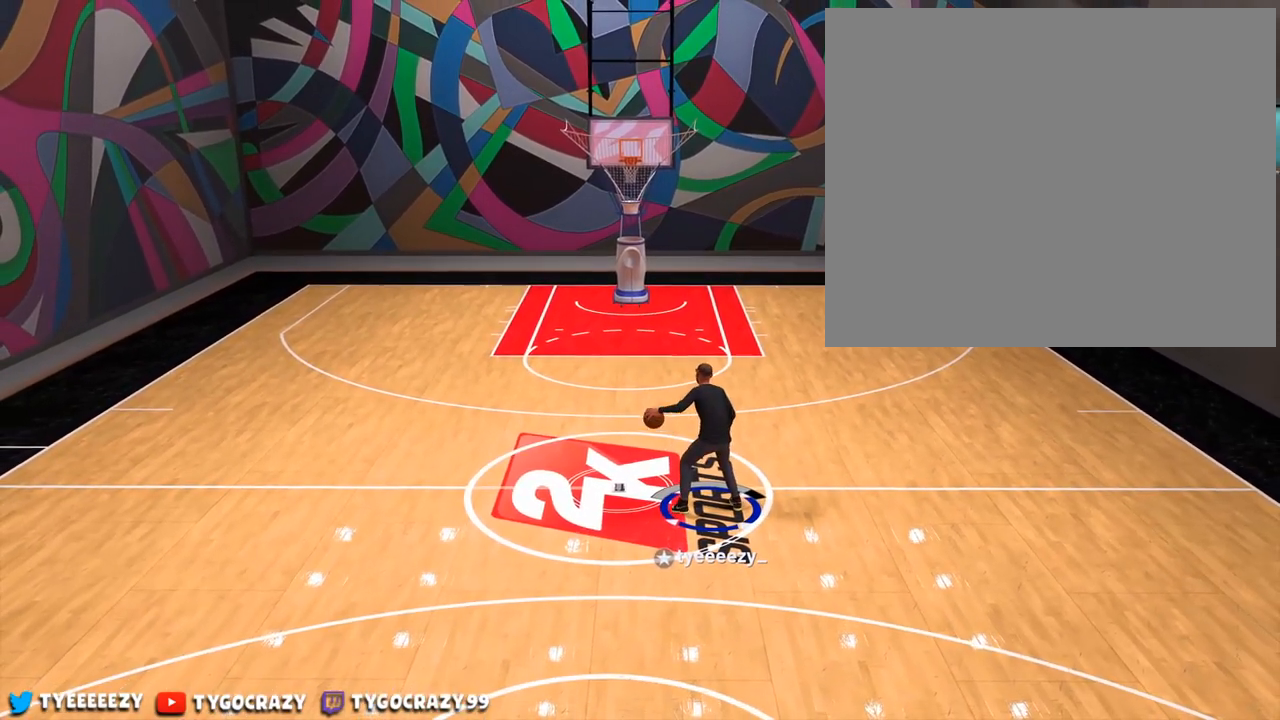
{"buttons": [], "left_stick": "center", "right_stick": "center", "events": []}
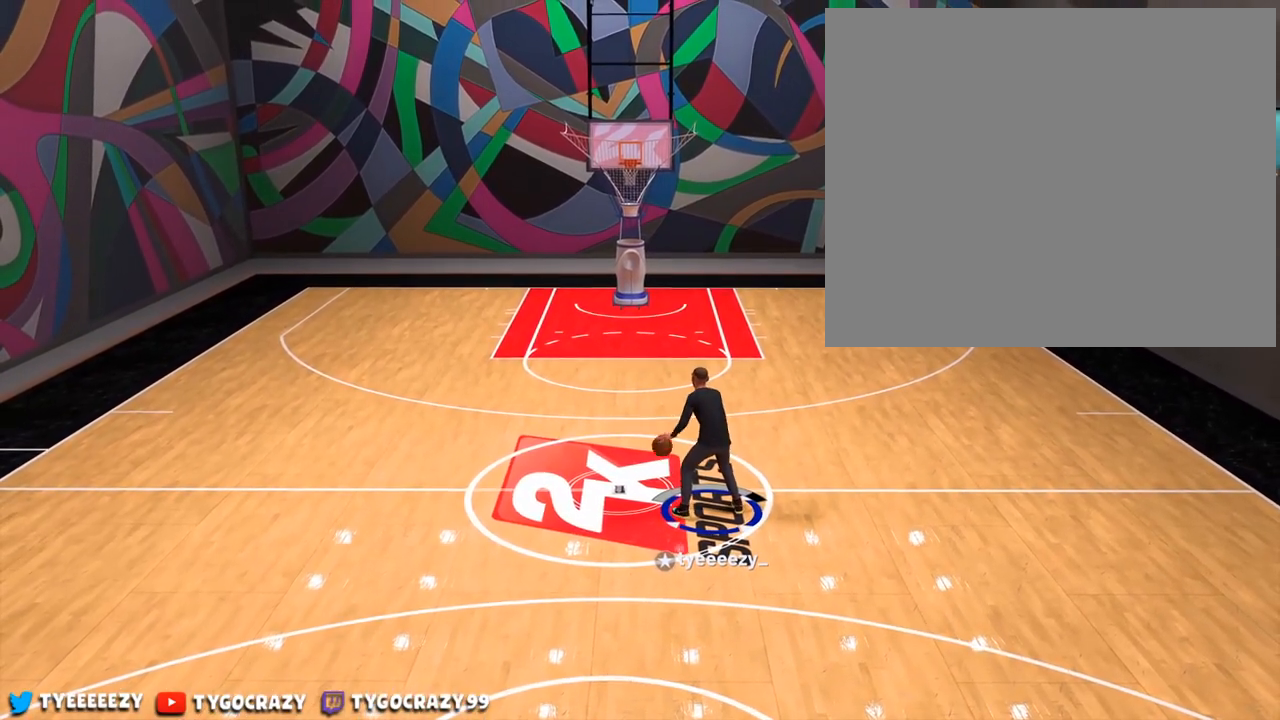
{"buttons": [], "left_stick": "center", "right_stick": "center", "events": [[50, "left_stick", "down-left"], [100, "left_stick", "left"], [484, "left_stick", "center"]]}
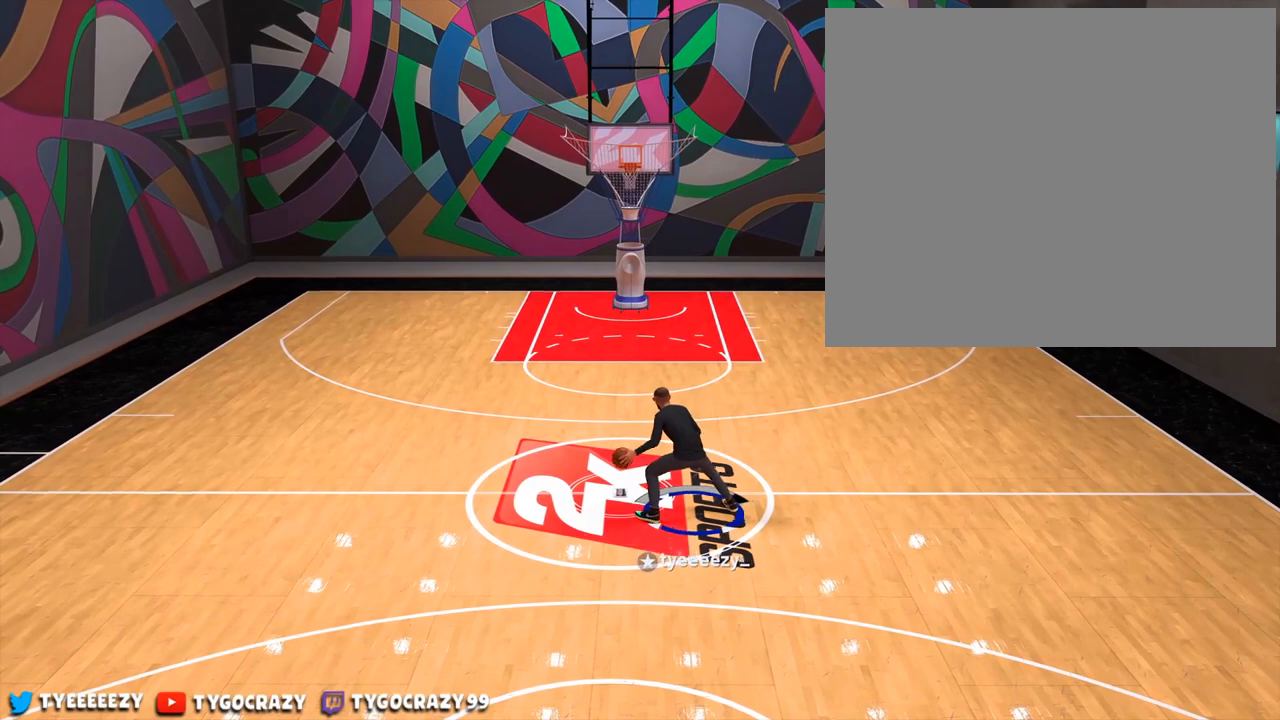
{"buttons": [], "left_stick": "center", "right_stick": "center", "events": []}
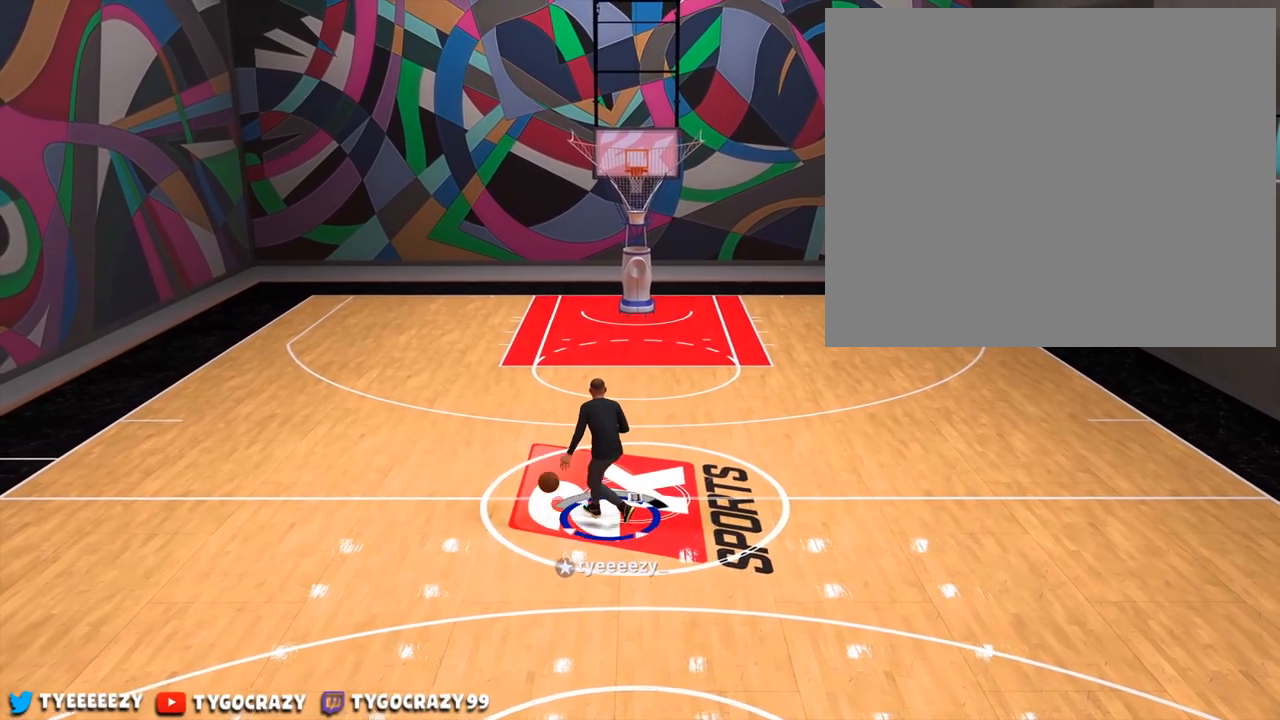
{"buttons": [], "left_stick": "center", "right_stick": "center", "events": [[234, "right_stick", "down-right"], [367, "right_stick", "center"]]}